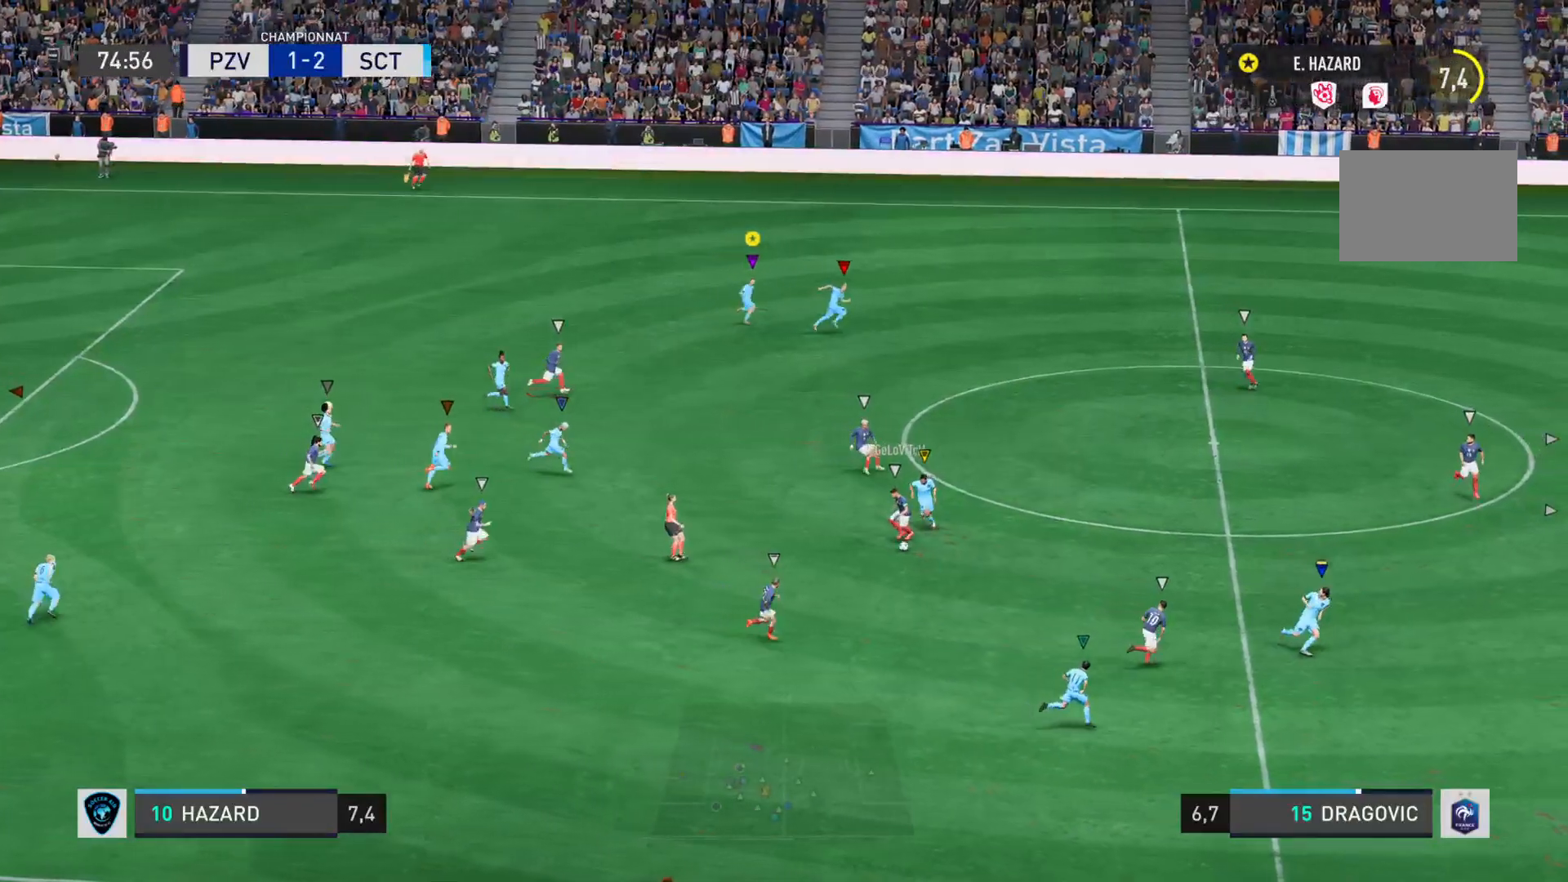
Gameplay with a controller (PlayStation layout); each line is a JSON object with the inputs held at the frame after it (dt_ms = milliseconds from this image to that frame). "events" lists button and stick changes between this image and that frame as [ms after this image, input, new state], when the widget could be followed in between. Not read: L3 R3.
{"dt_ms": 501, "buttons": [], "left_stick": "down-left", "right_stick": "center", "events": [[50, "left_stick", "down-right"], [150, "left_stick", "down"], [284, "left_stick", "down-left"]]}
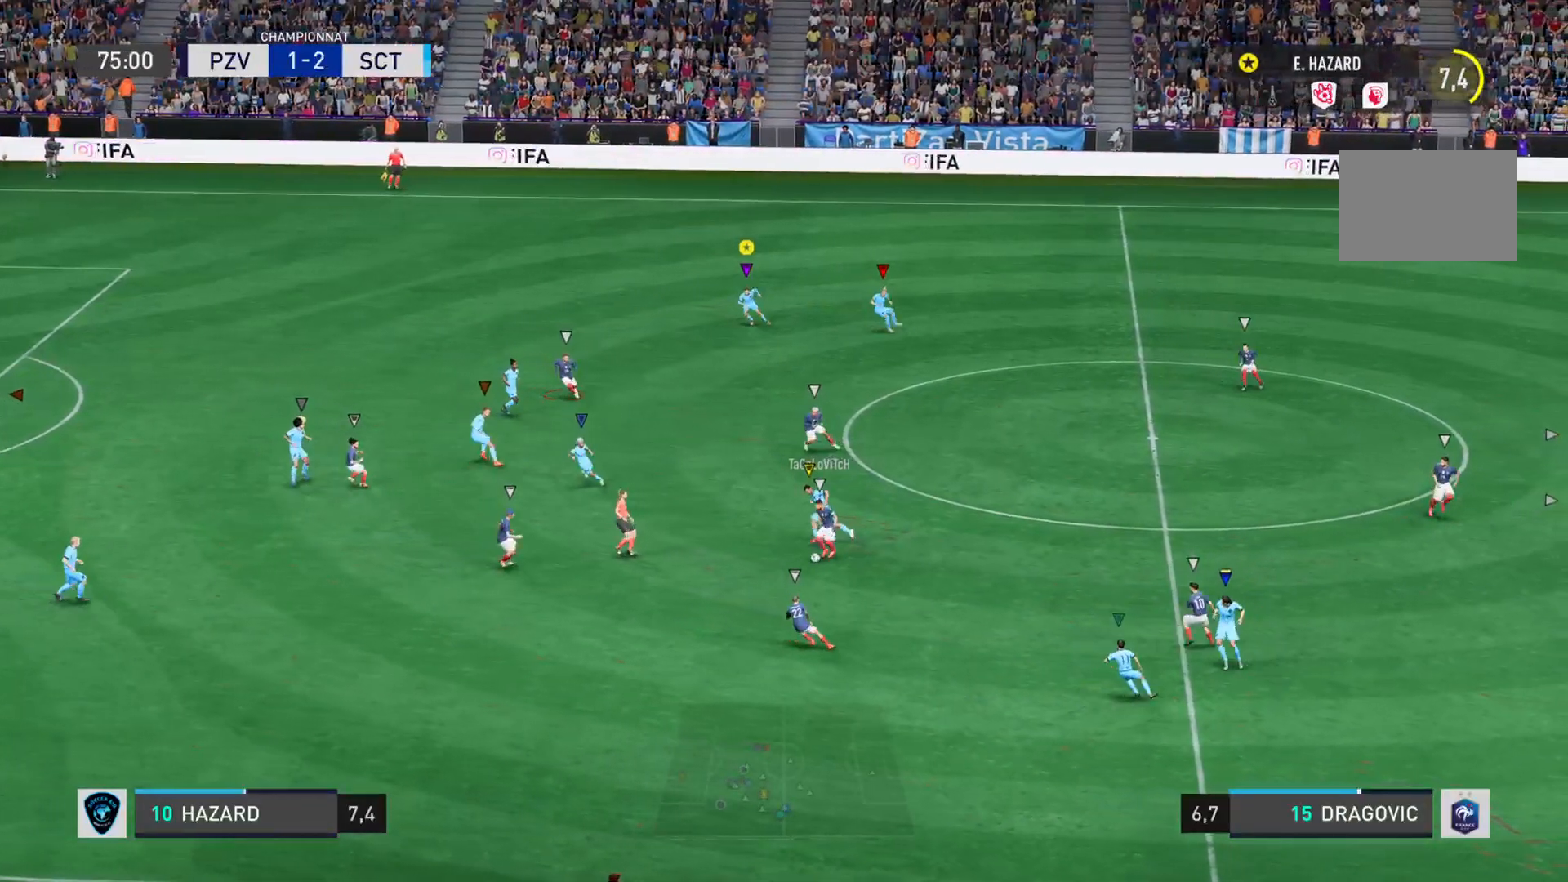
{"dt_ms": 984, "buttons": ["L1"], "left_stick": "left", "right_stick": "center"}
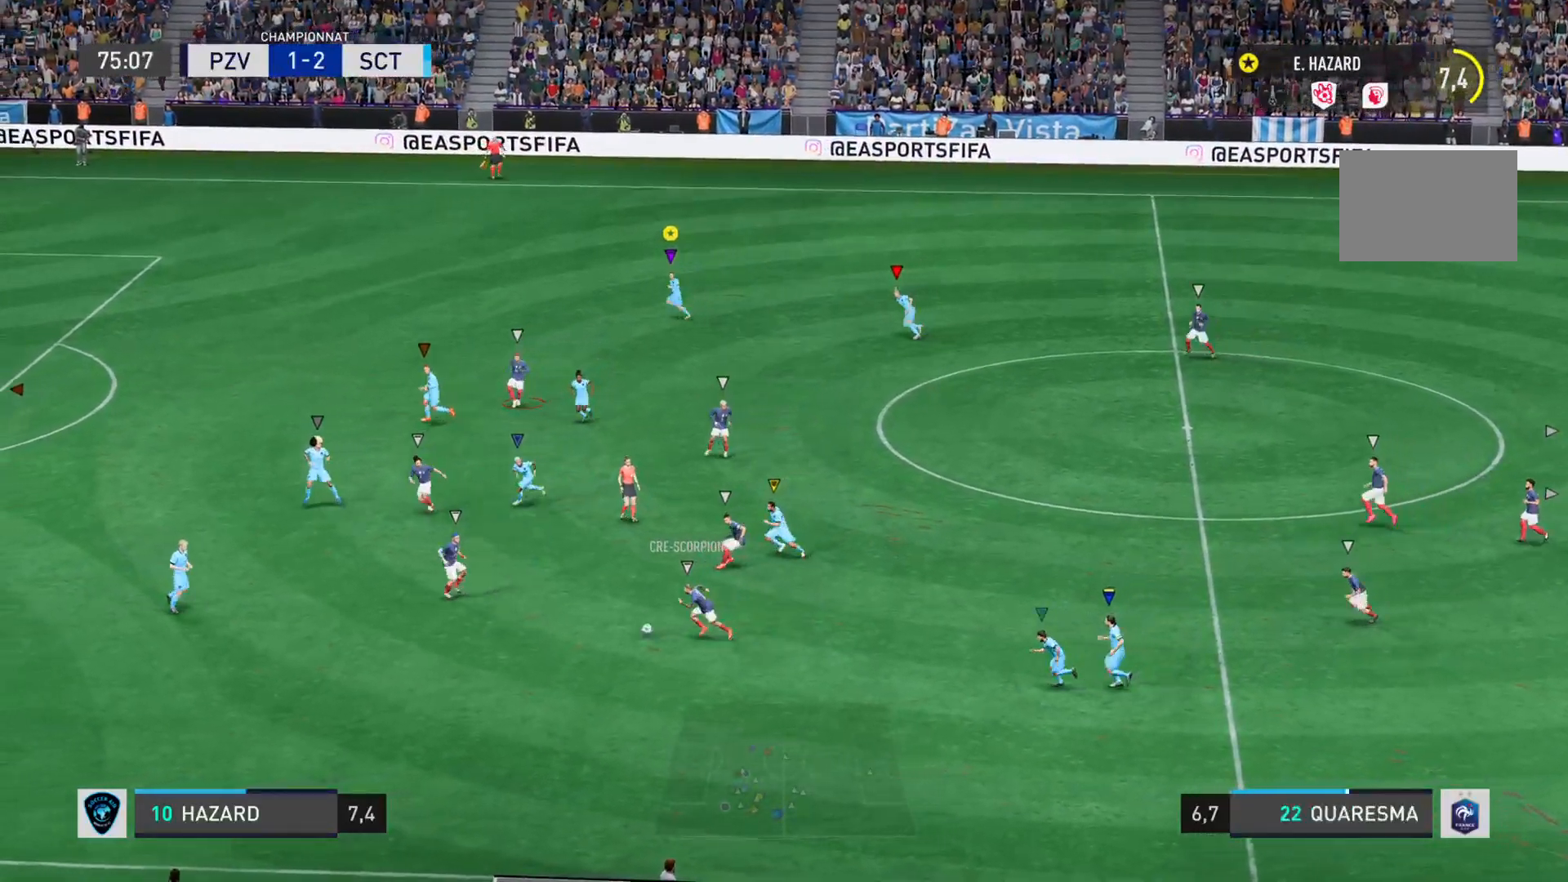
{"dt_ms": 500, "buttons": [], "left_stick": "down-left", "right_stick": "left", "events": [[50, "L1", "up"], [100, "right_stick", "left"], [417, "left_stick", "down-left"]]}
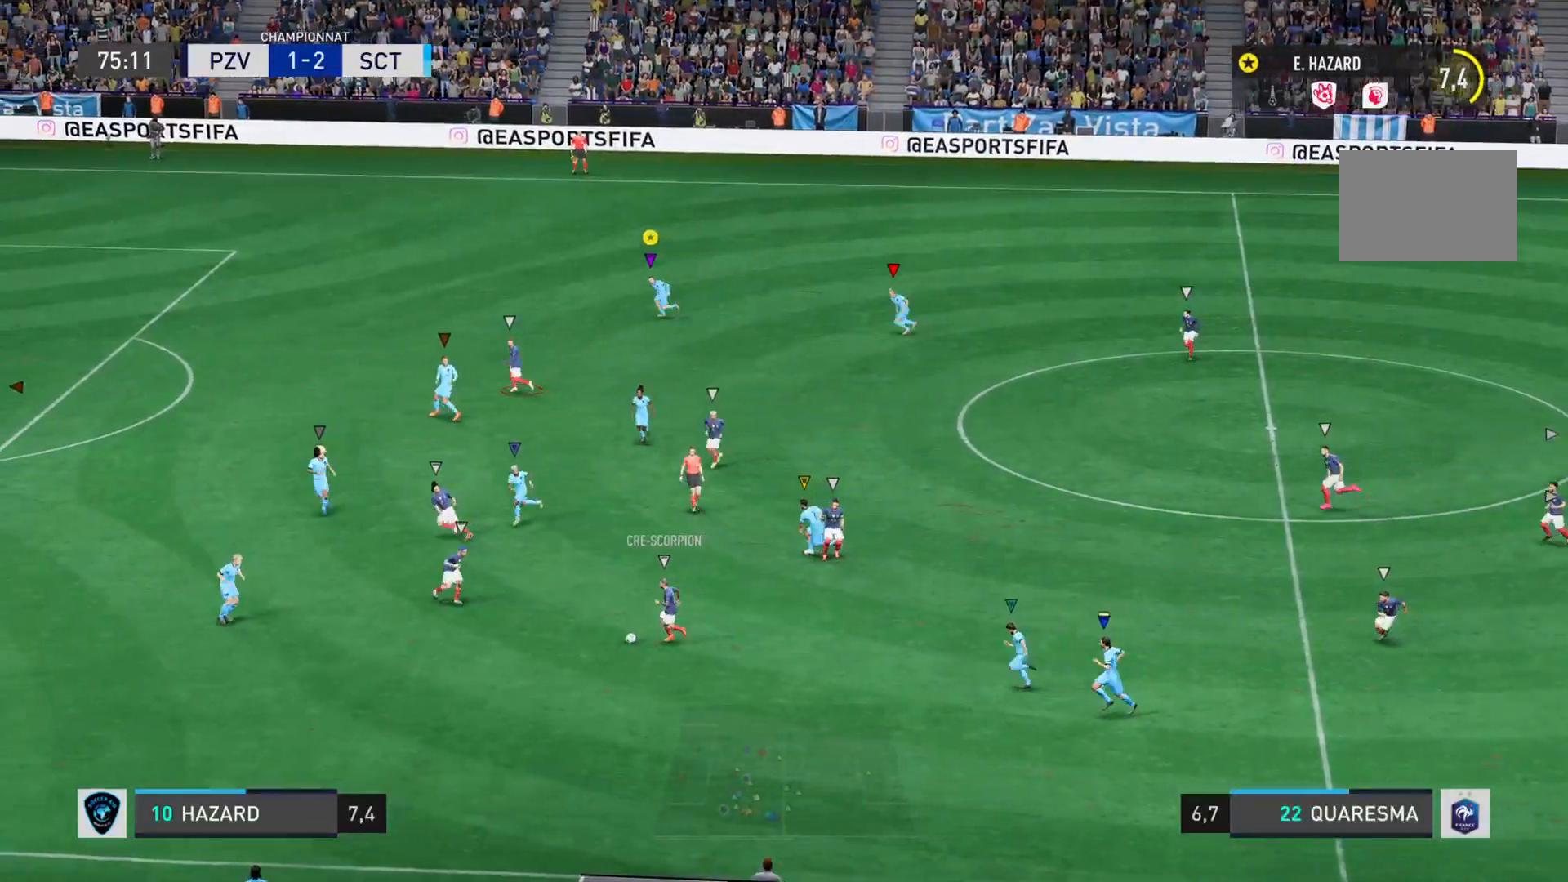
{"dt_ms": 501, "buttons": [], "left_stick": "down-left", "right_stick": "left", "events": []}
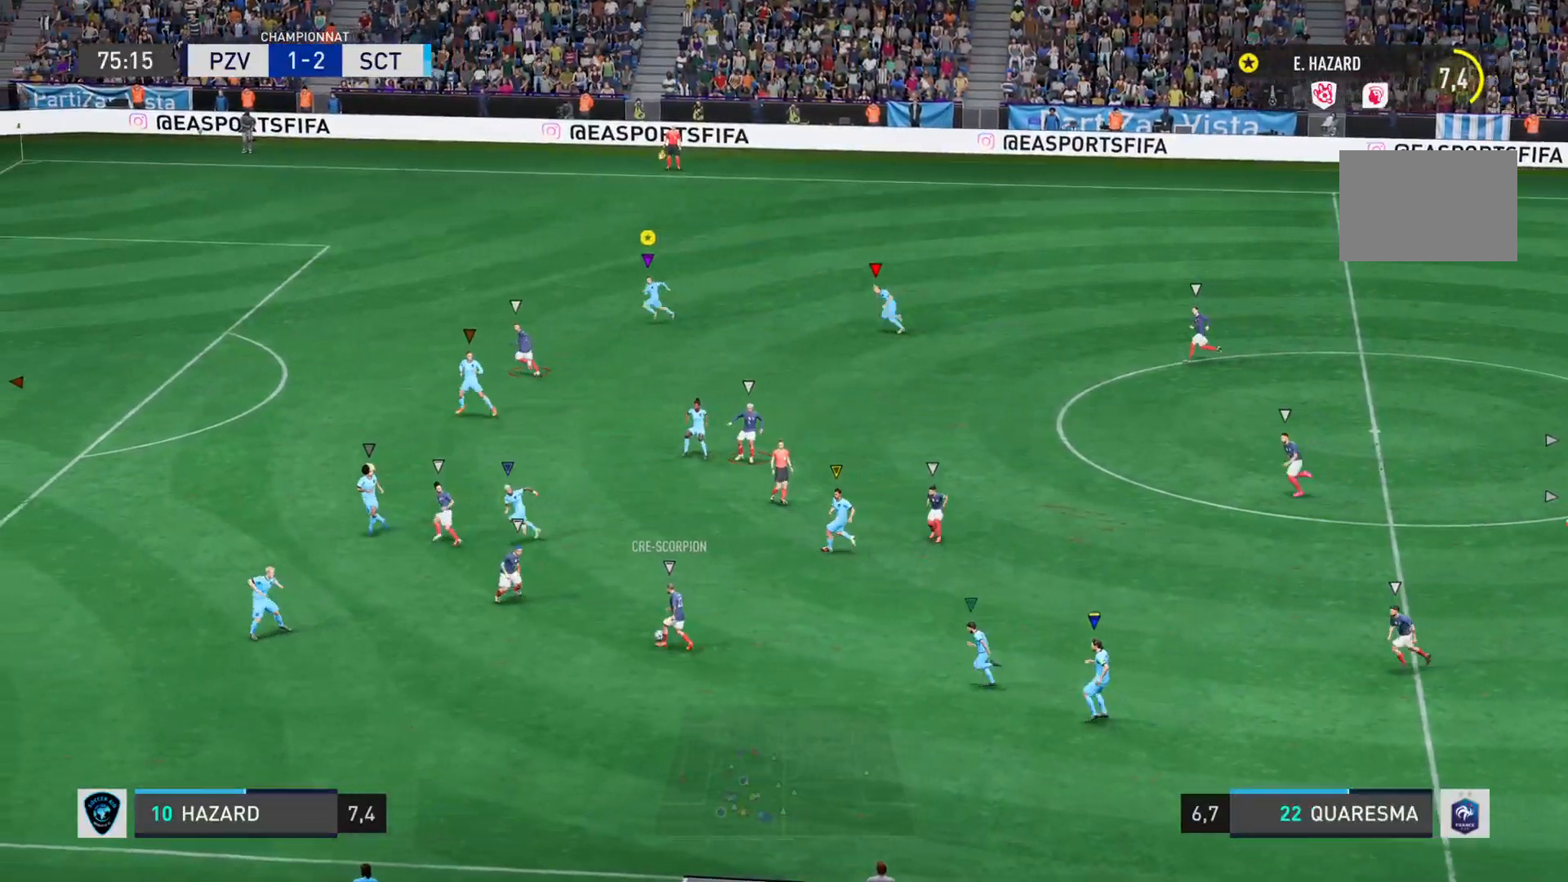
{"dt_ms": 500, "buttons": [], "left_stick": "down-left", "right_stick": "left", "events": [[33, "R2", "down"], [83, "R2", "up"]]}
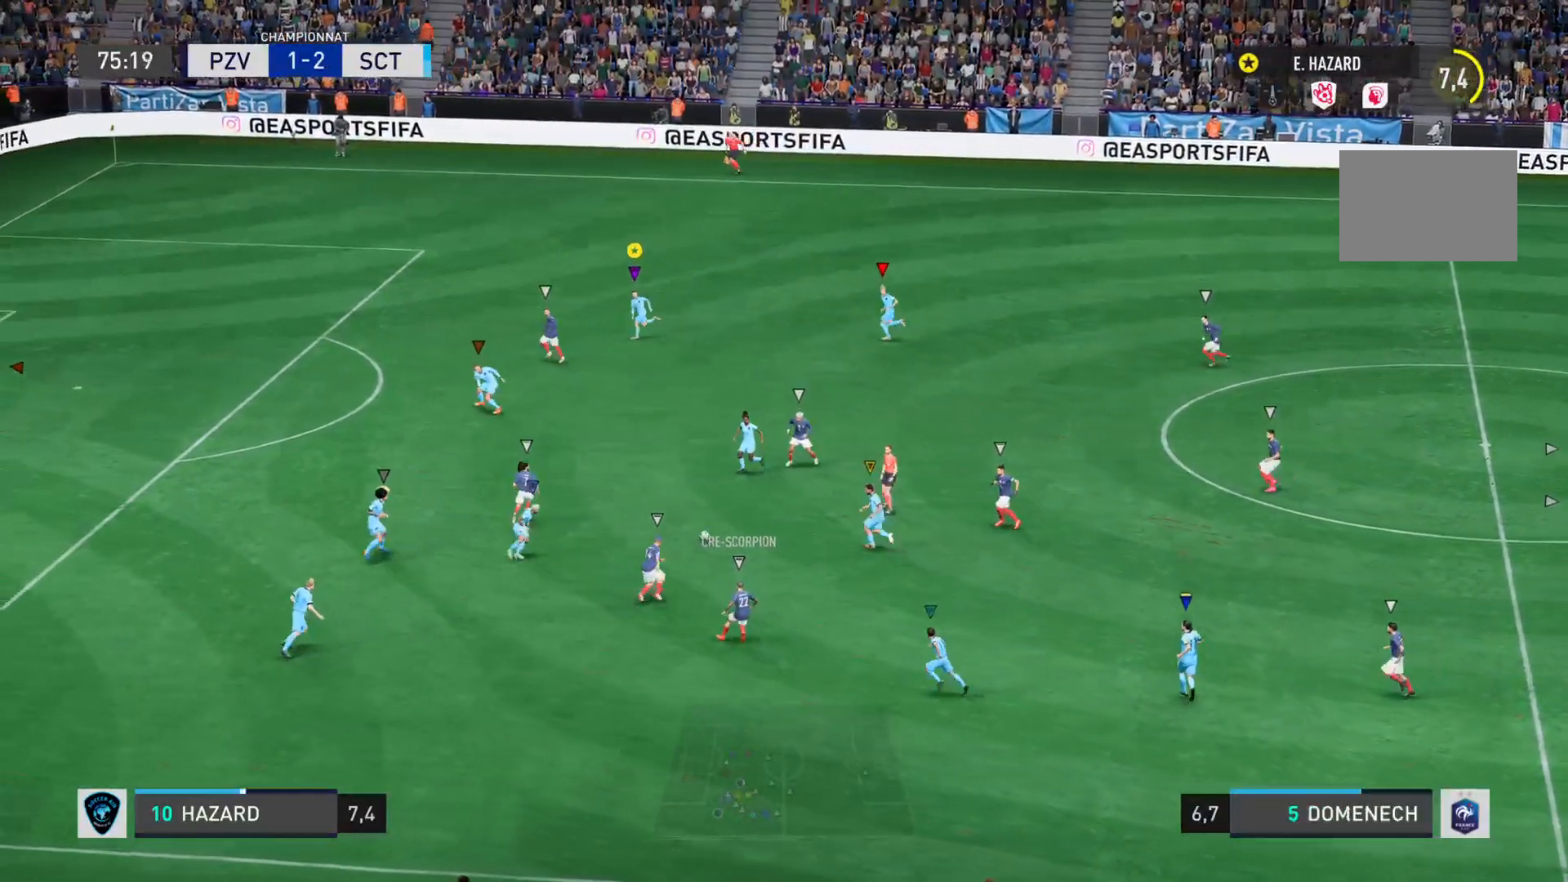
{"dt_ms": 501, "buttons": ["L2"], "left_stick": "down", "right_stick": "center", "events": [[434, "left_stick", "down"], [434, "right_stick", "center"], [468, "L2", "down"]]}
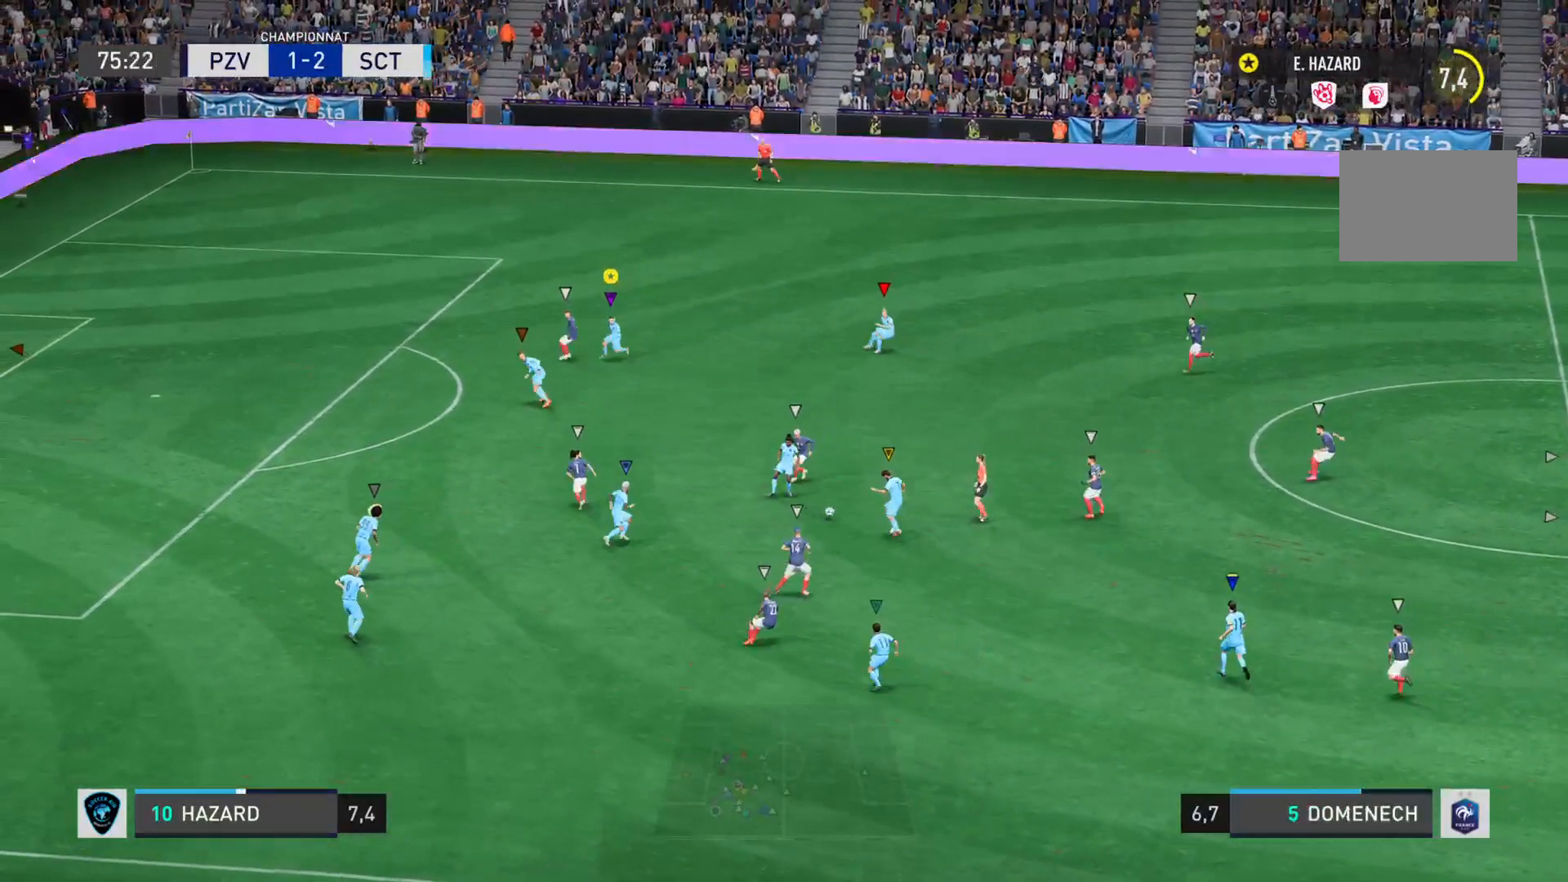
{"dt_ms": 500, "buttons": [], "left_stick": "right", "right_stick": "right", "events": [[33, "left_stick", "down-right"], [150, "left_stick", "right"], [250, "right_stick", "right"], [367, "L2", "up"]]}
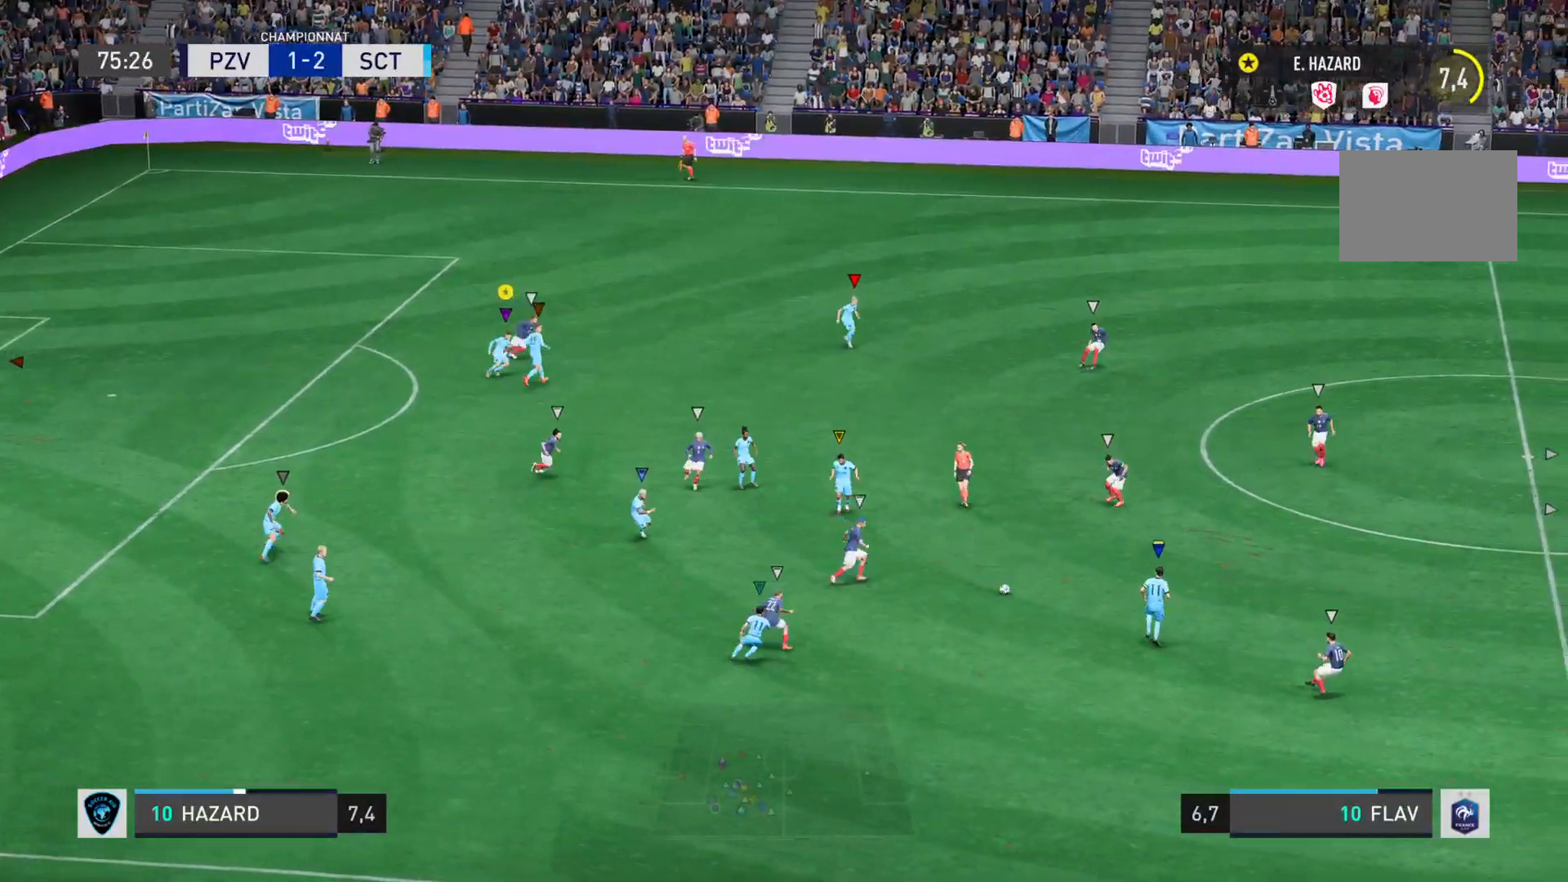
{"dt_ms": 501, "buttons": ["L1"], "left_stick": "right", "right_stick": "center", "events": [[184, "L1", "down"], [184, "right_stick", "center"]]}
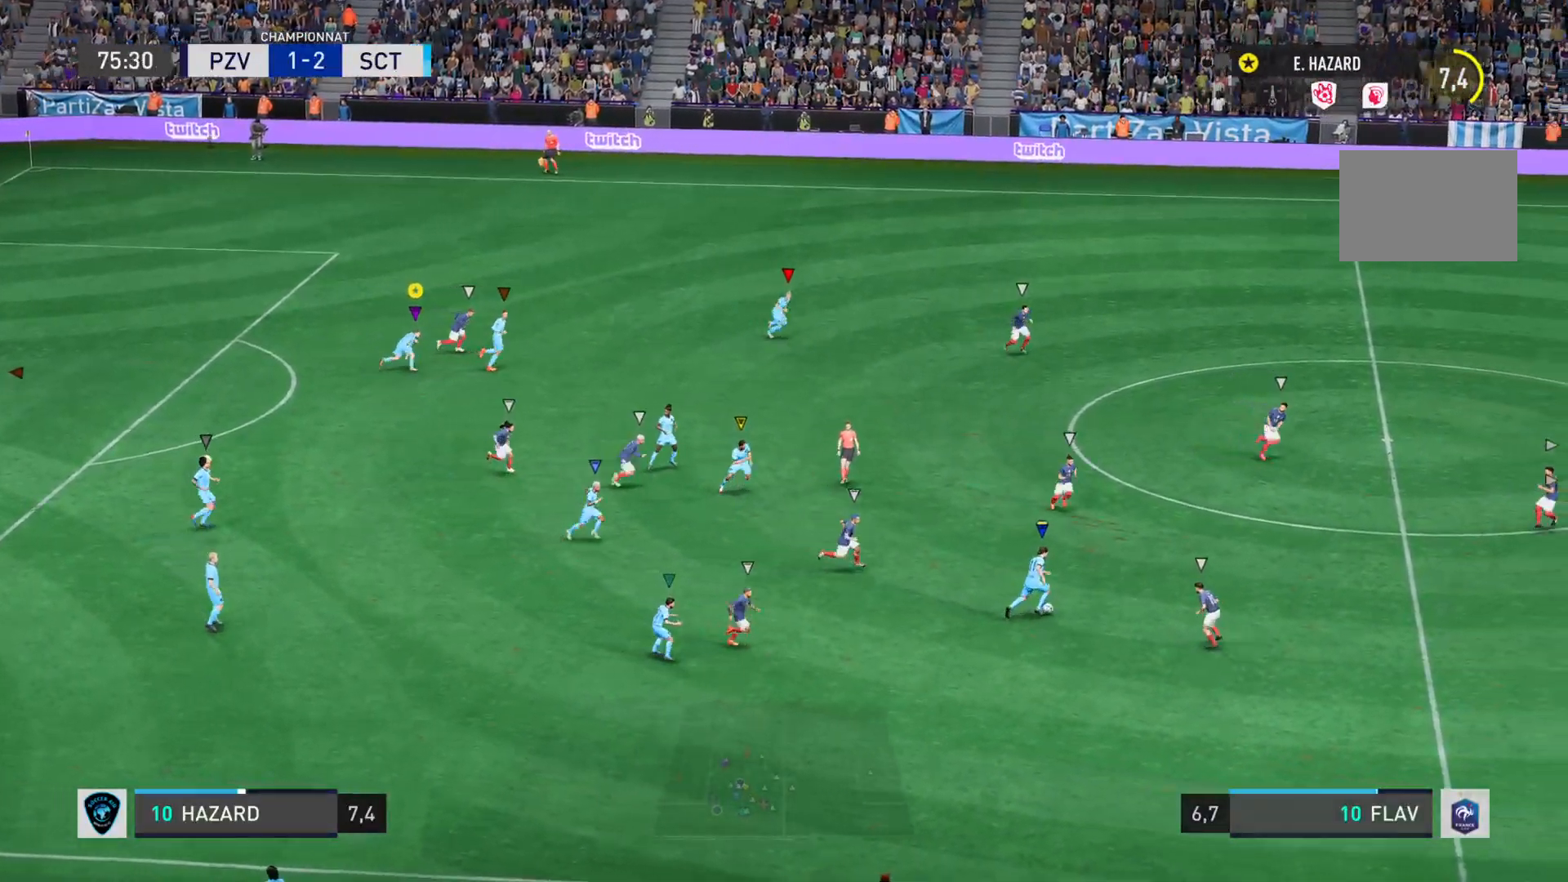
{"dt_ms": 500, "buttons": [], "left_stick": "right", "right_stick": "right", "events": [[183, "L1", "up"], [183, "right_stick", "right"]]}
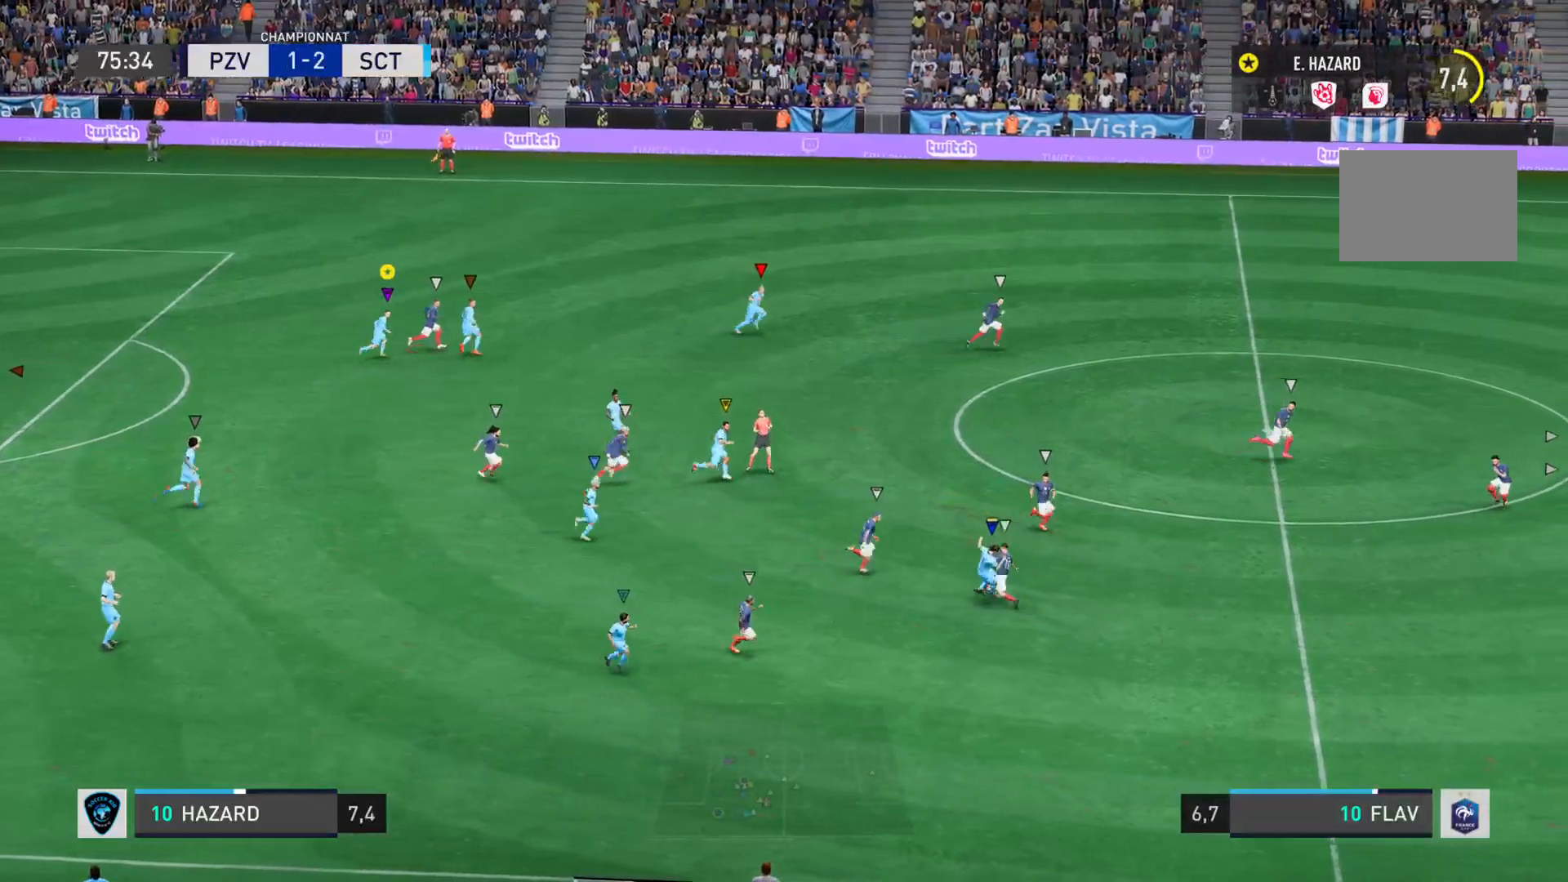
{"dt_ms": 501, "buttons": ["L1"], "left_stick": "right", "right_stick": "center", "events": [[368, "L1", "down"], [368, "right_stick", "center"]]}
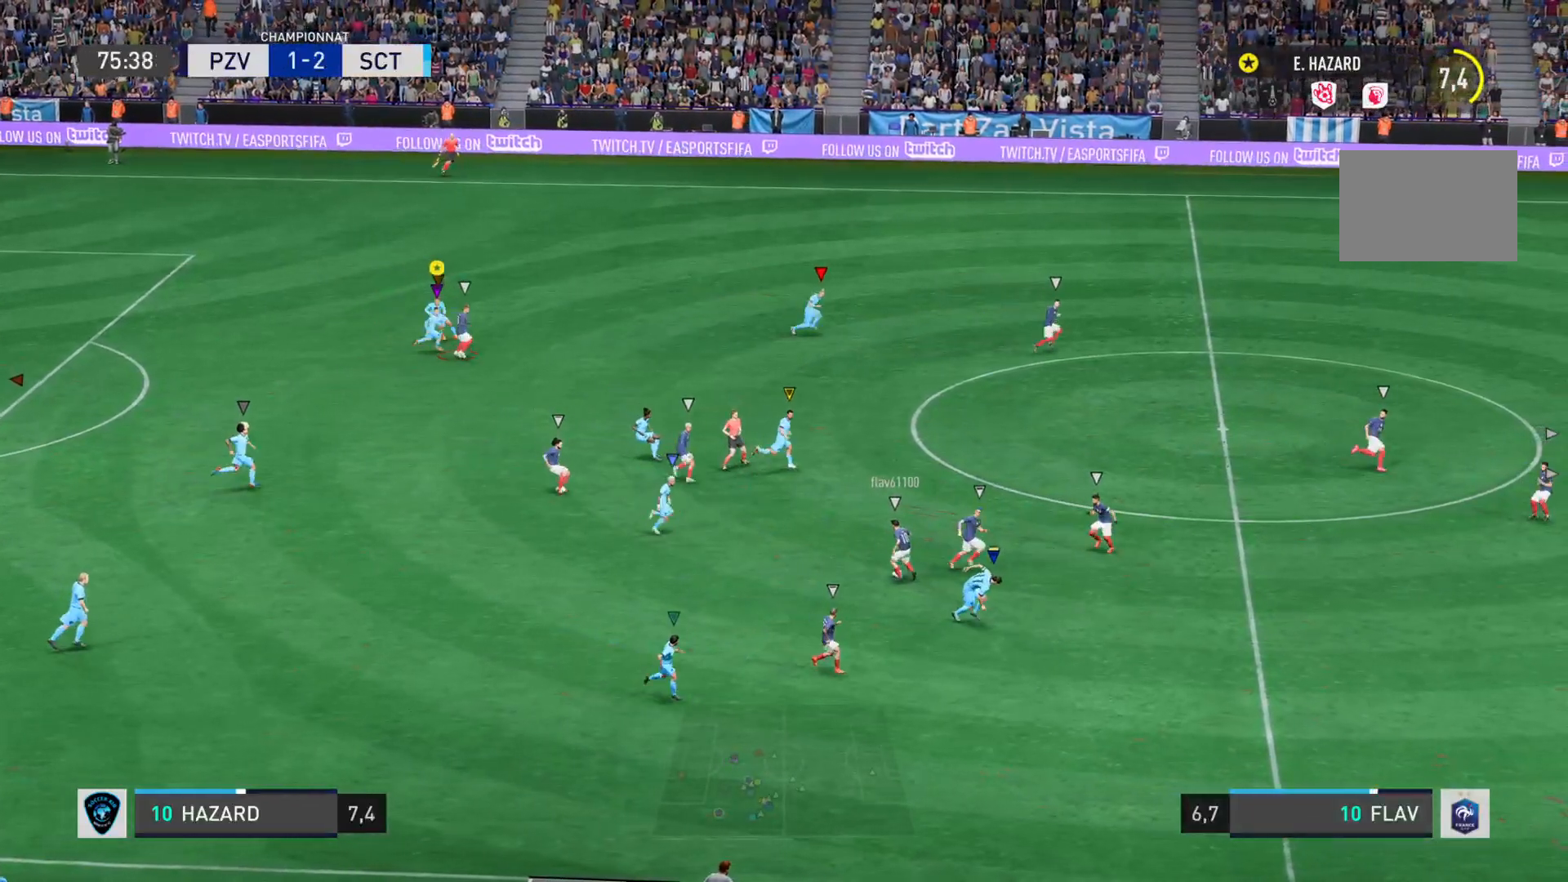
{"dt_ms": 500, "buttons": [], "left_stick": "right", "right_stick": "center", "events": [[200, "L1", "up"], [200, "right_stick", "right"], [367, "right_stick", "up-right"], [467, "right_stick", "center"]]}
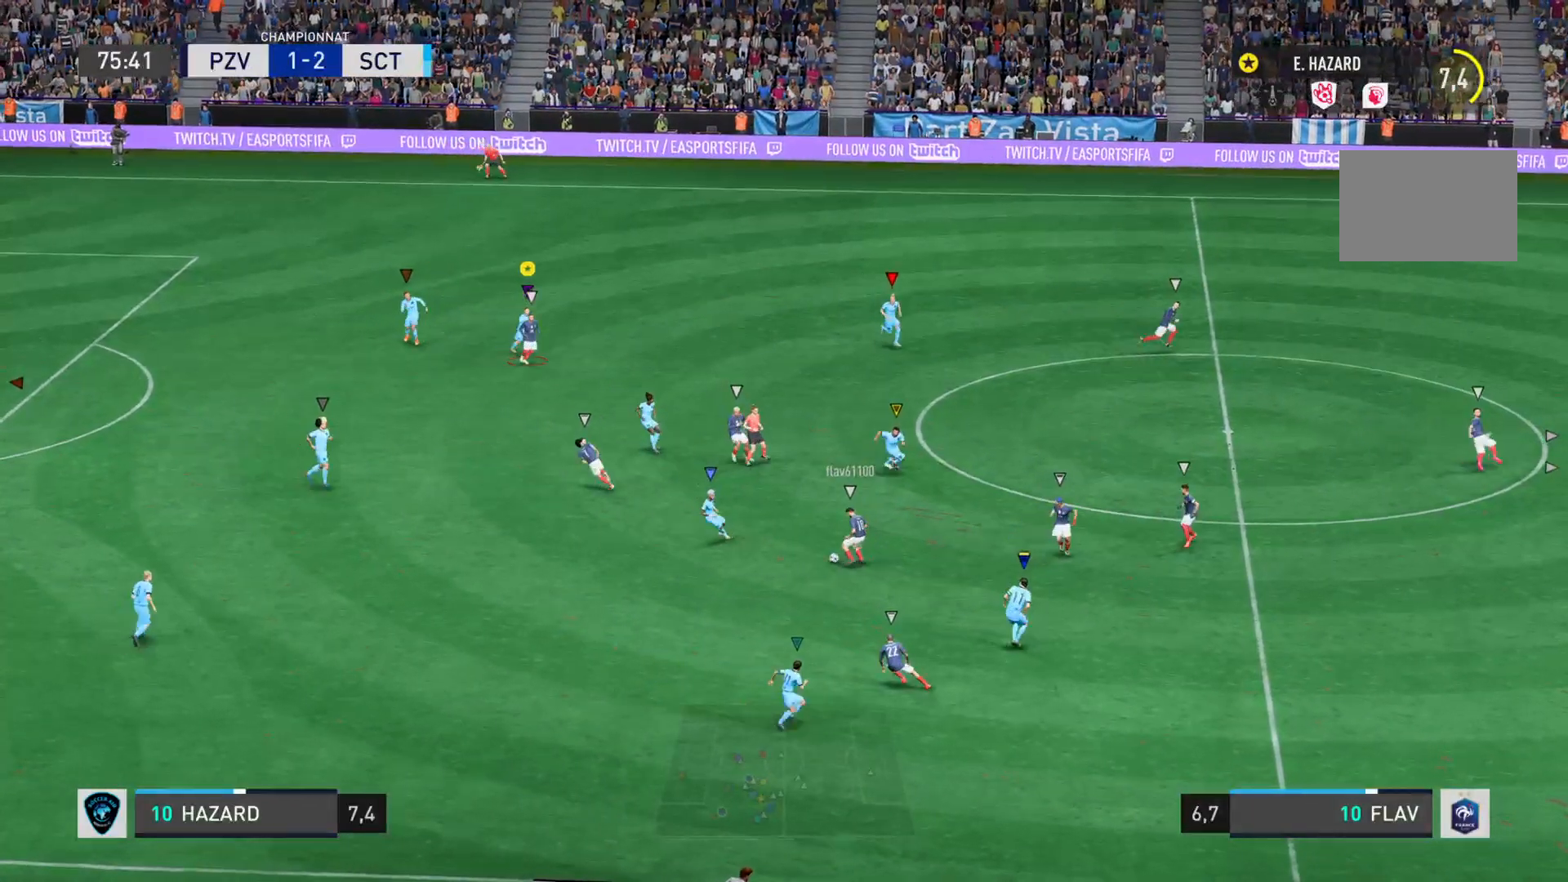
{"dt_ms": 501, "buttons": [], "left_stick": "right", "right_stick": "center", "events": [[101, "left_stick", "down-right"], [201, "L2", "down"], [368, "L2", "up"], [368, "left_stick", "right"]]}
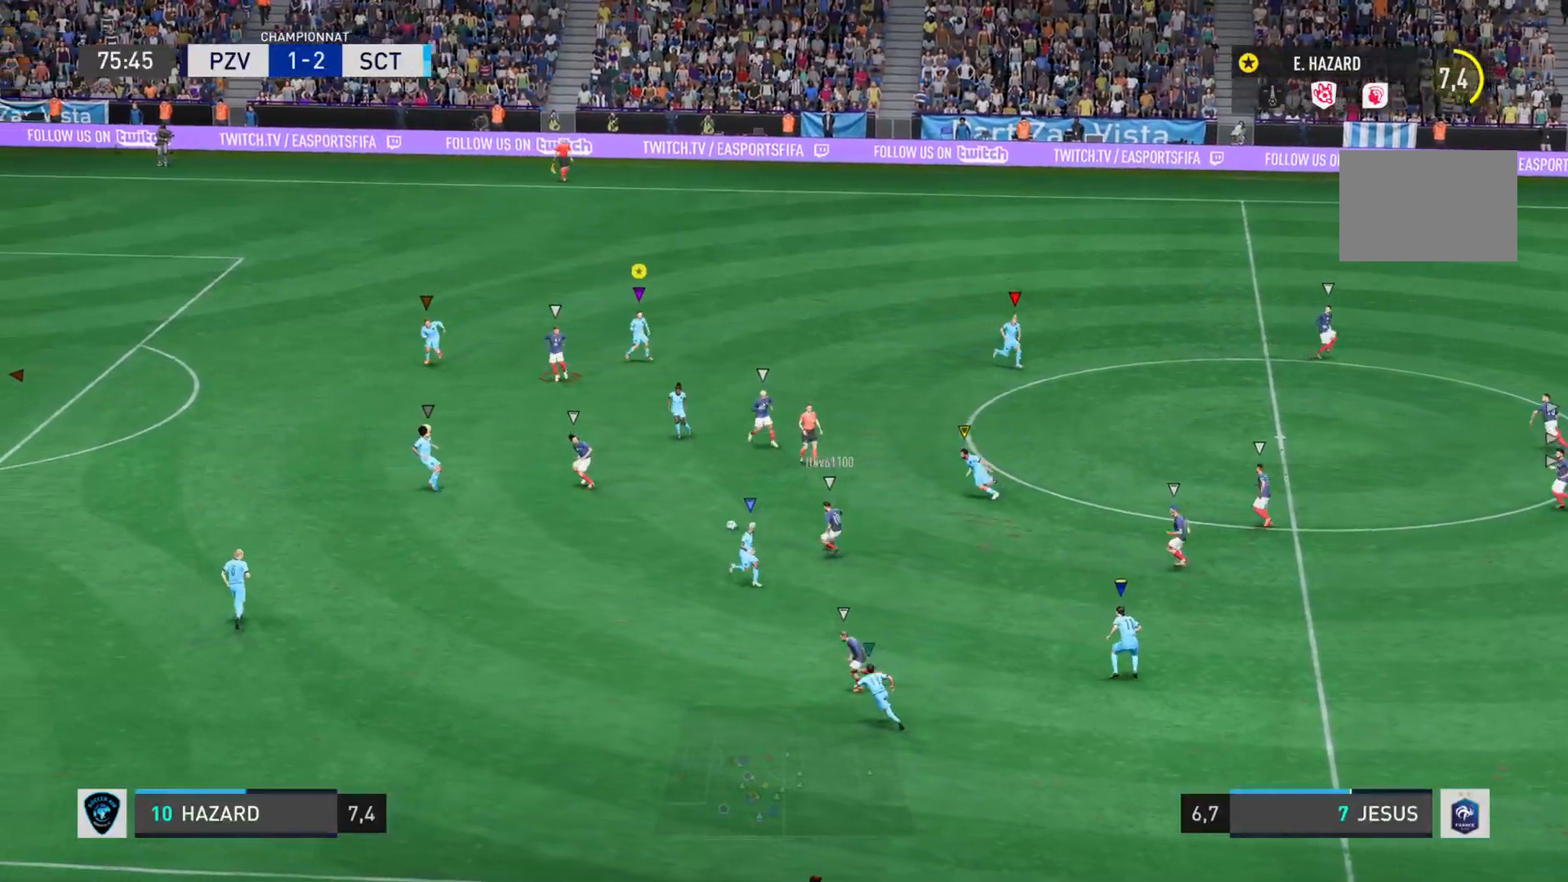
{"dt_ms": 500, "buttons": ["L2"], "left_stick": "up-left", "right_stick": "up-left", "events": [[50, "L2", "down"], [67, "left_stick", "up-right"], [250, "left_stick", "up-left"], [417, "right_stick", "up-left"]]}
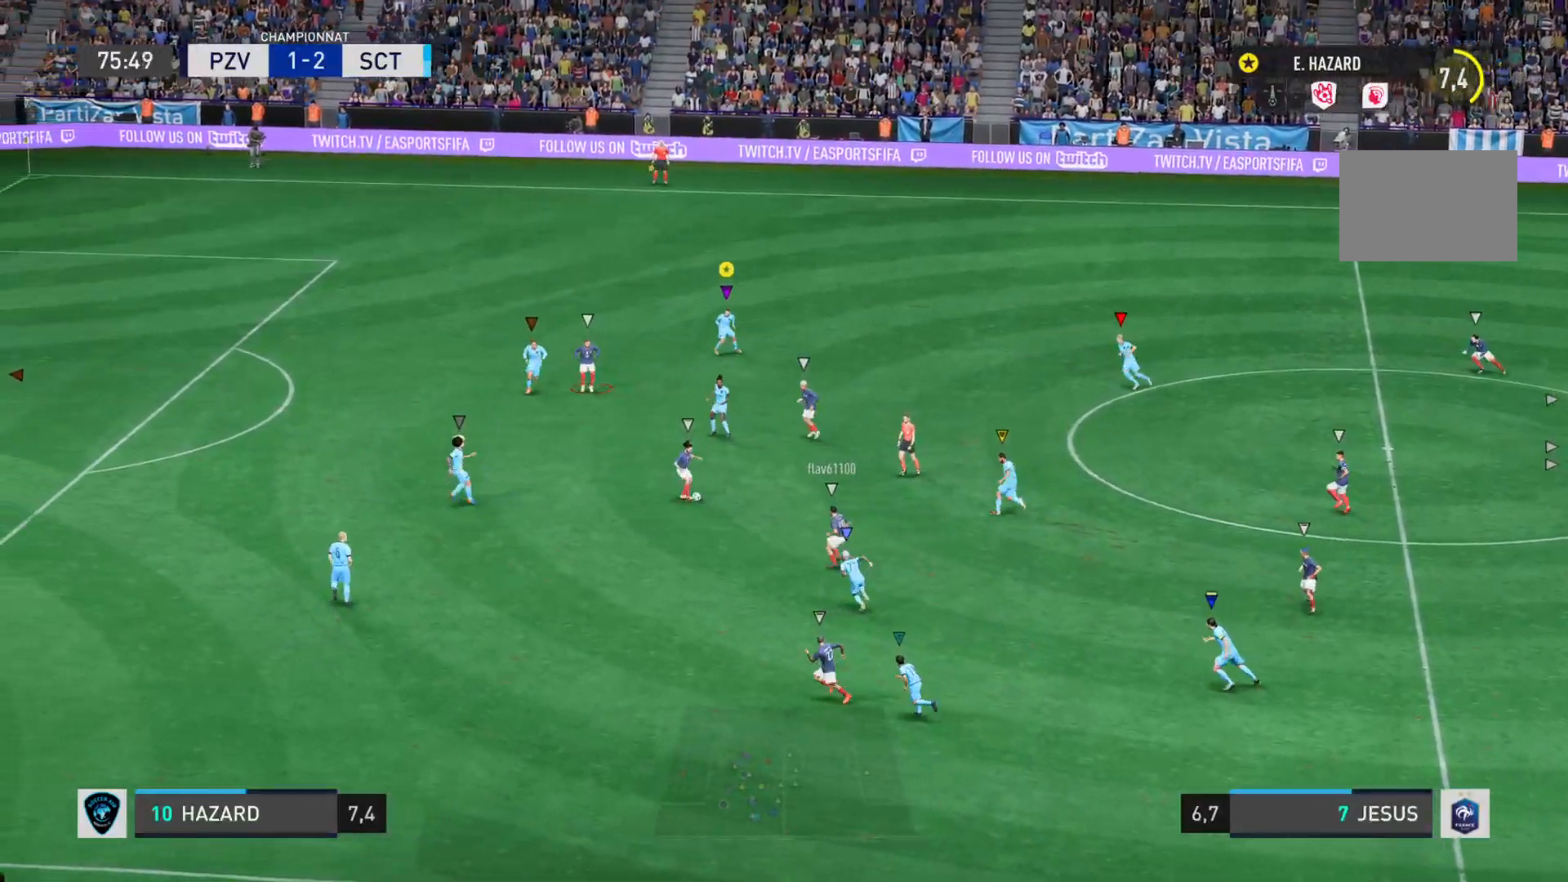
{"dt_ms": 501, "buttons": [], "left_stick": "left", "right_stick": "up-left", "events": [[17, "L2", "up"], [317, "left_stick", "left"]]}
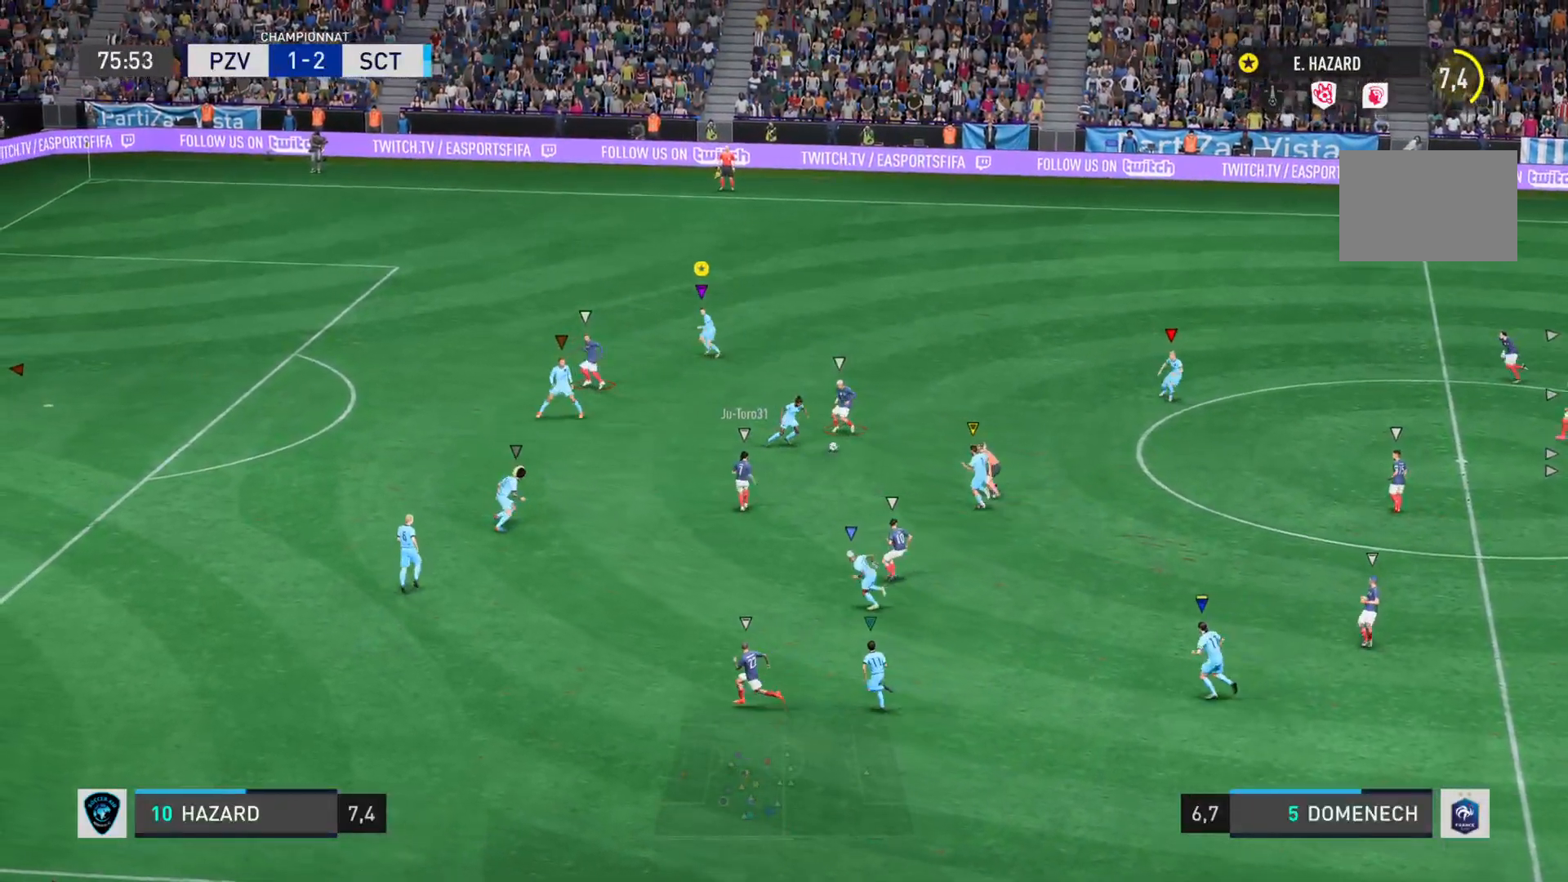
{"dt_ms": 500, "buttons": ["L2"], "left_stick": "left", "right_stick": "center", "events": [[217, "R2", "down"], [317, "right_stick", "center"], [334, "L2", "down"], [350, "R2", "up"]]}
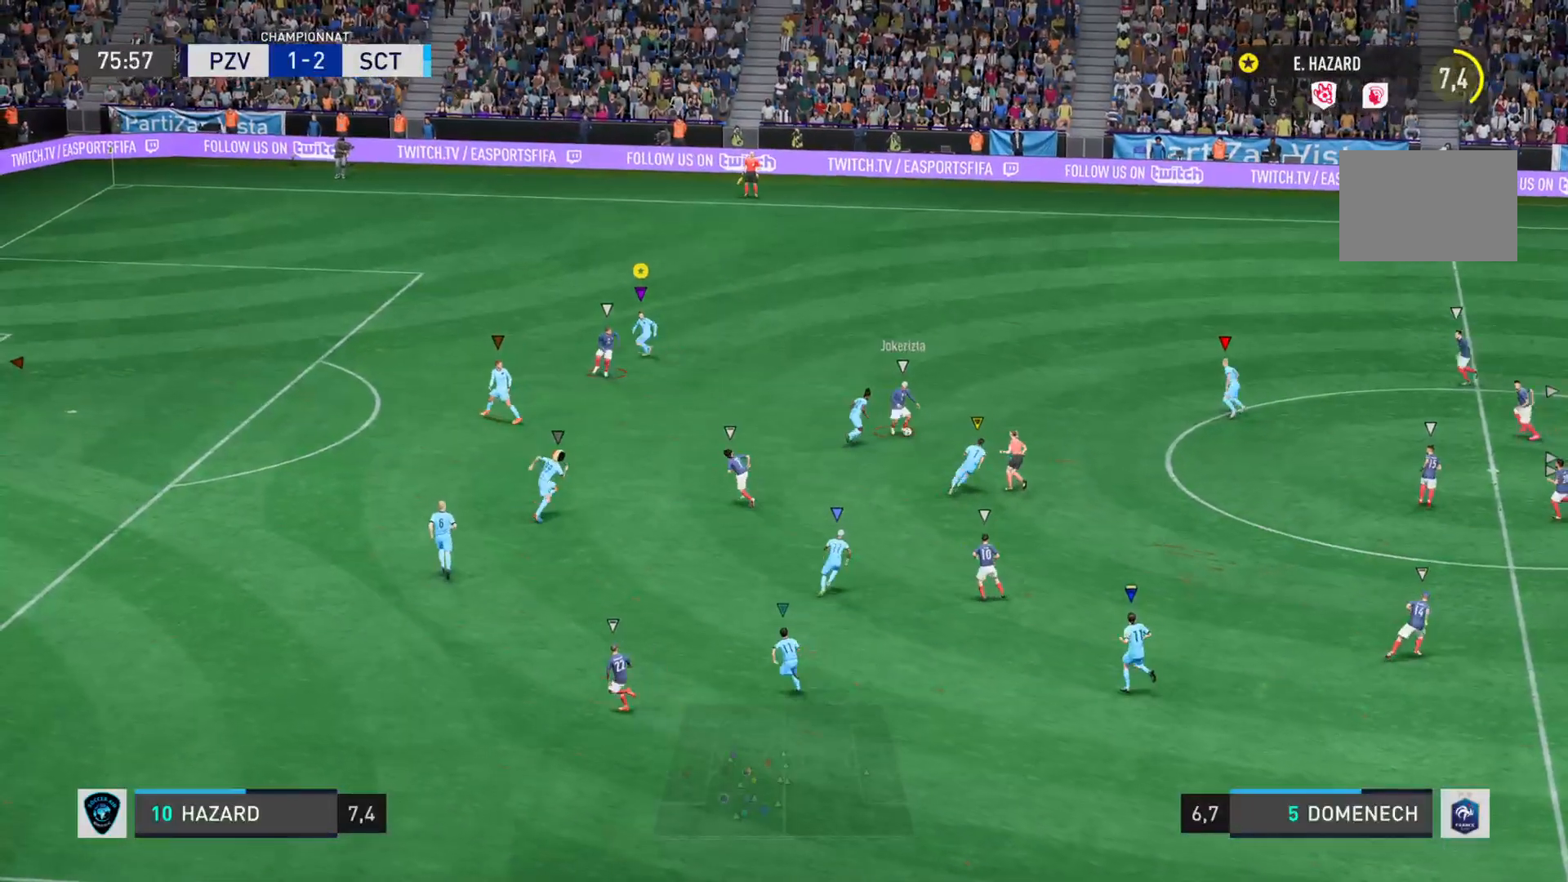
{"dt_ms": 501, "buttons": ["L2"], "left_stick": "right", "right_stick": "right", "events": [[34, "left_stick", "down"], [101, "left_stick", "down-right"], [134, "right_stick", "right"], [201, "left_stick", "right"]]}
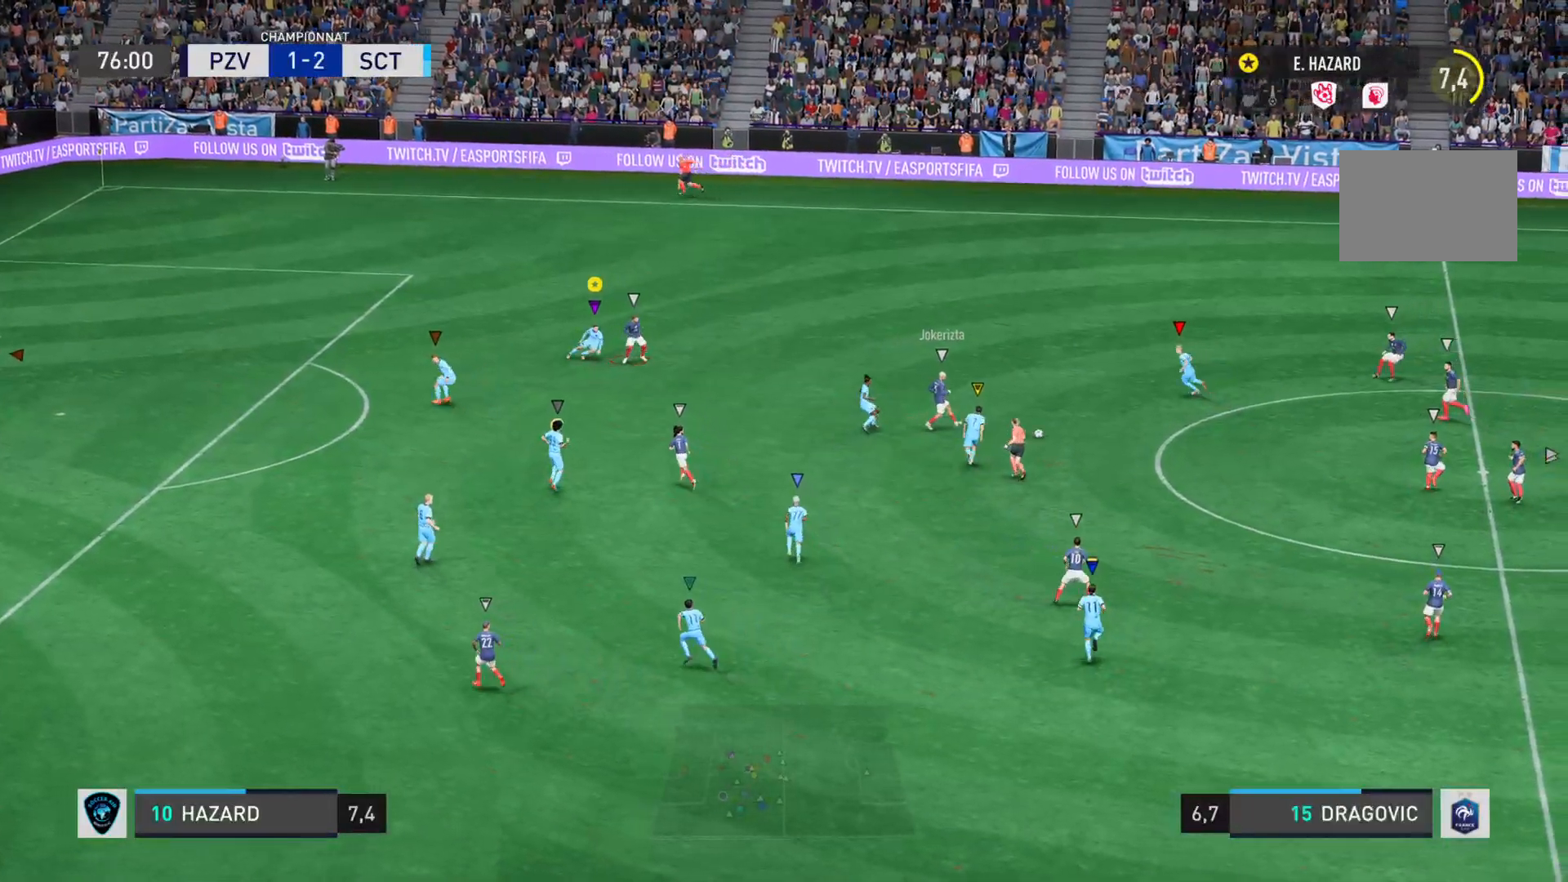
{"dt_ms": 500, "buttons": [], "left_stick": "up-right", "right_stick": "center", "events": [[334, "right_stick", "center"], [434, "left_stick", "up-right"], [500, "L2", "up"]]}
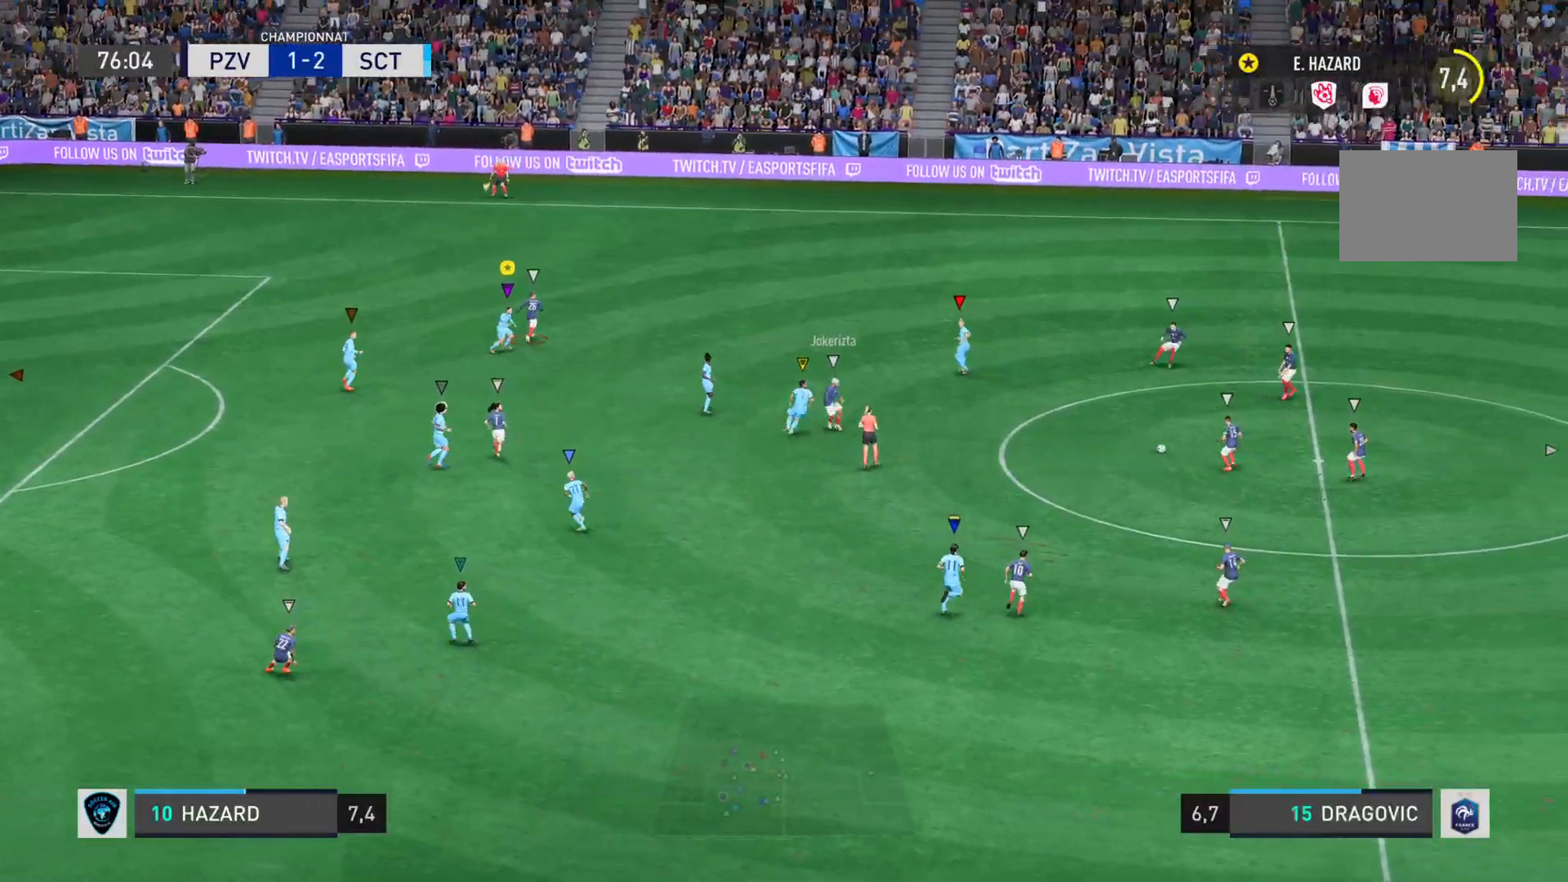
{"dt_ms": 501, "buttons": ["L2"], "left_stick": "up", "right_stick": "center", "events": [[101, "right_stick", "left"], [167, "L2", "down"], [334, "right_stick", "center"], [434, "left_stick", "up"]]}